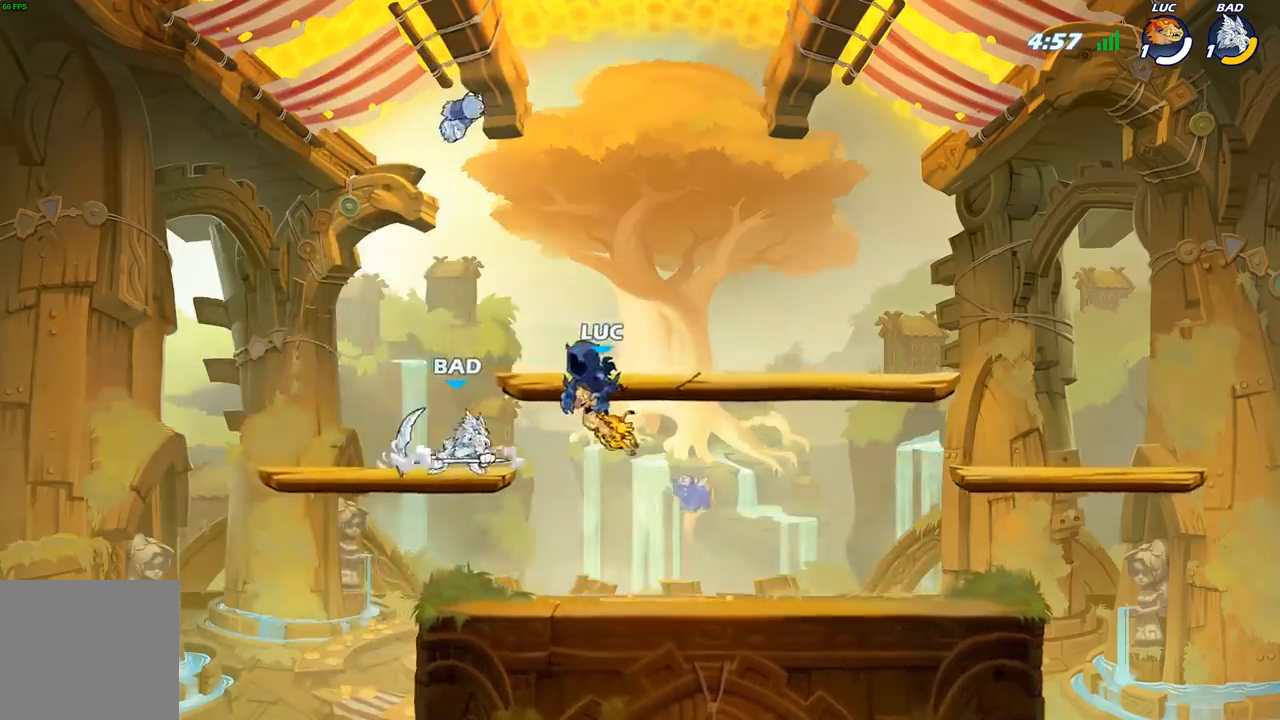
Gameplay with a controller (Xbox layout); each line is a JSON object with the inputs held at the frame after it. "events" lists button and stick changes between this image and that frame as [ms after this image, input, new state], when the widget could be followed in between.
{"buttons": [], "left_stick": "center", "right_stick": "center", "events": [[233, "SELECT", "down"], [350, "SELECT", "up"]]}
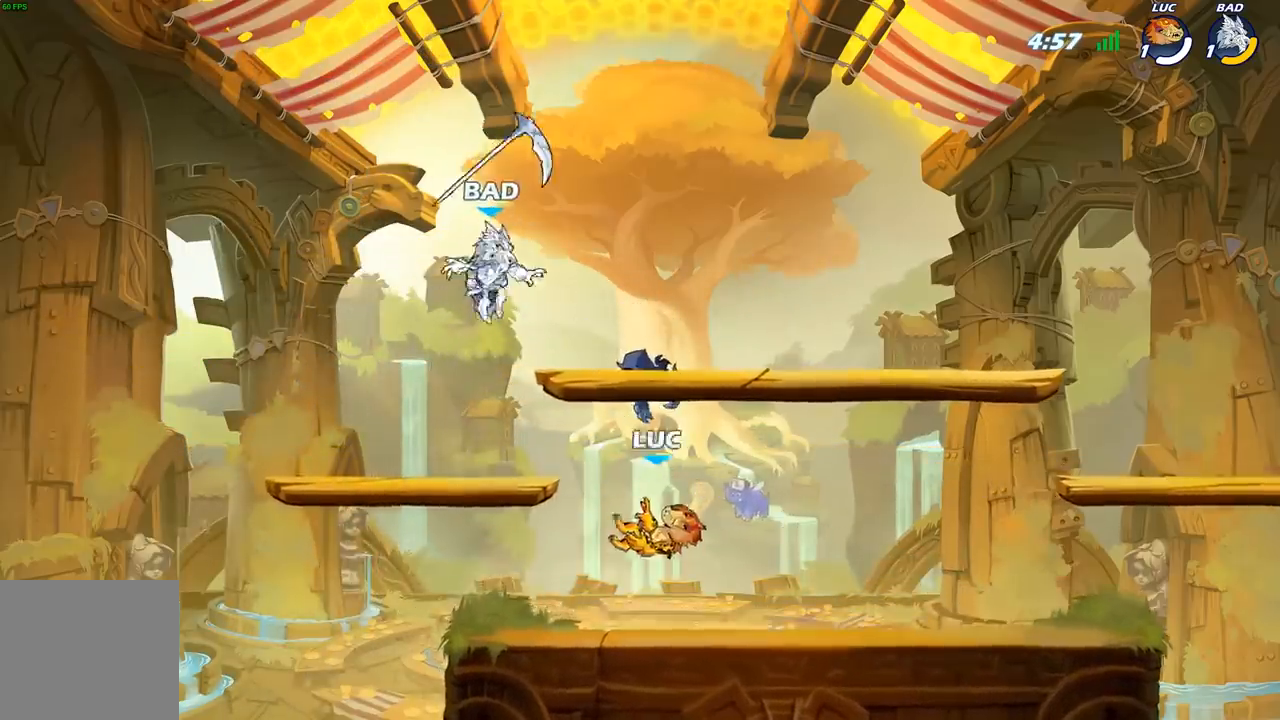
{"buttons": [], "left_stick": "left", "right_stick": "center", "events": [[150, "A", "down"], [200, "B", "down"], [233, "A", "up"], [250, "left_stick", "left"], [350, "B", "up"]]}
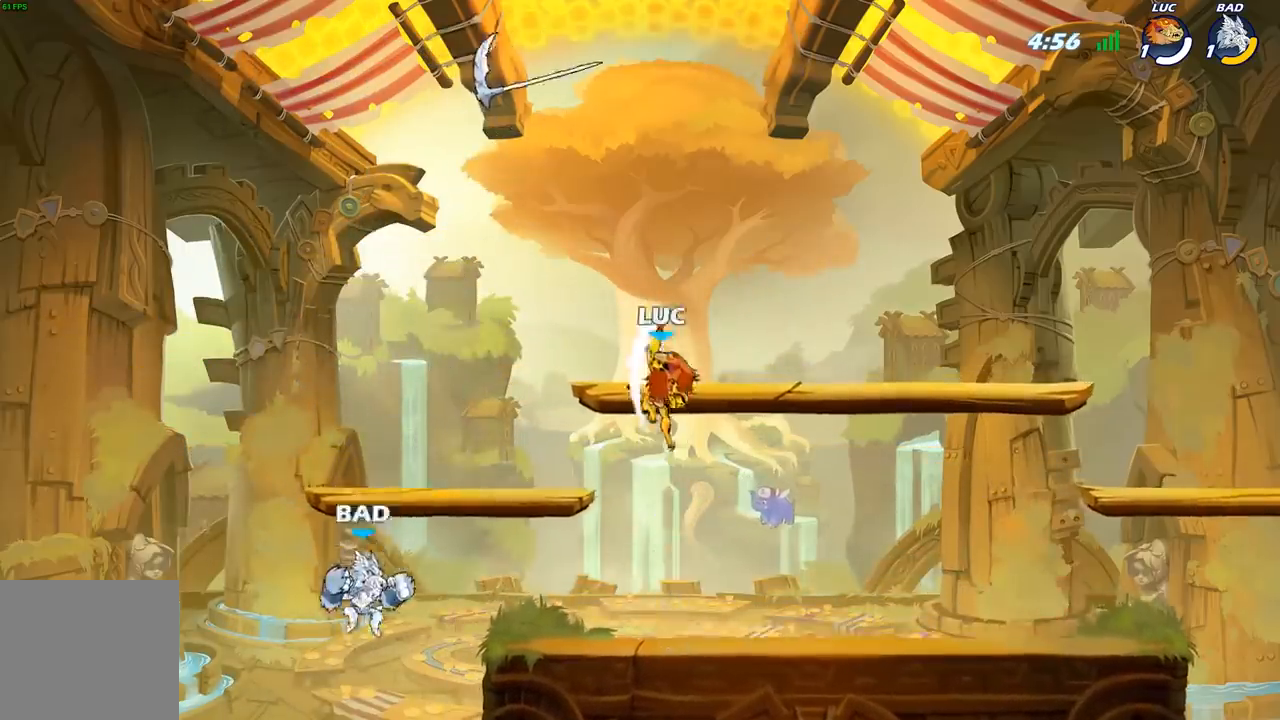
{"buttons": [], "left_stick": "down-right", "right_stick": "center", "events": [[33, "left_stick", "up-right"], [133, "left_stick", "right"], [383, "left_stick", "down-right"]]}
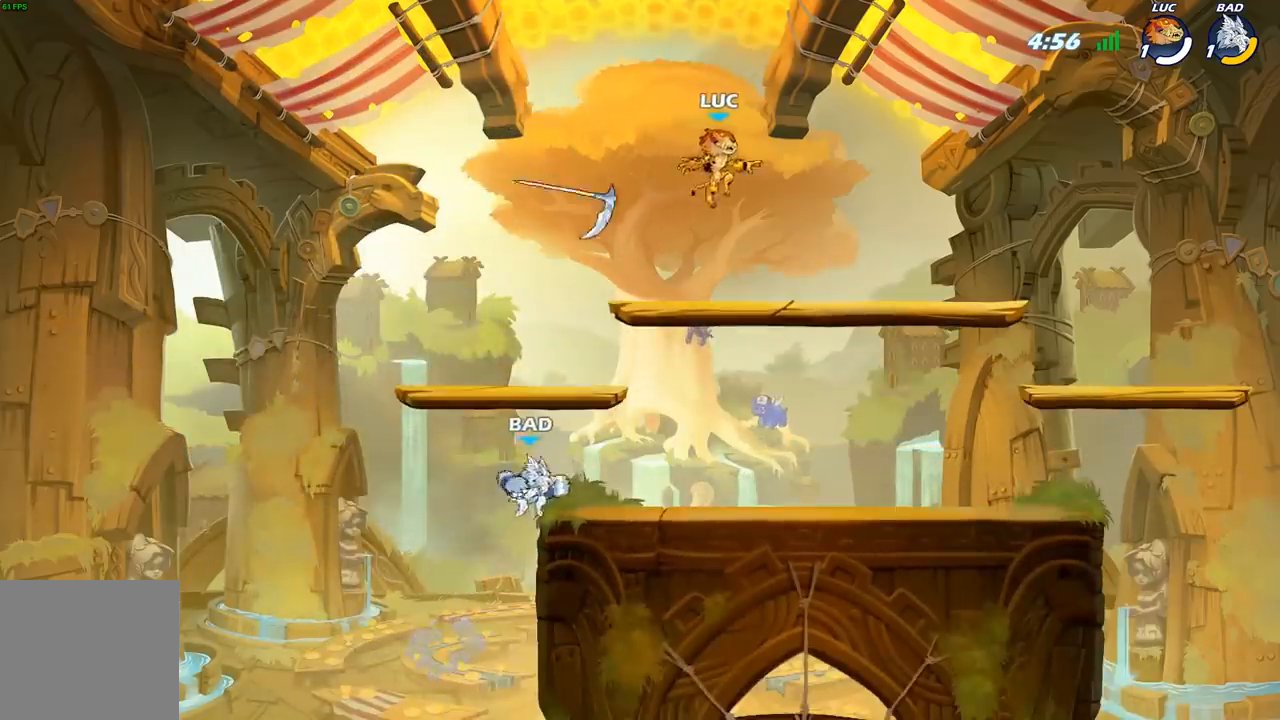
{"buttons": ["A", "R2"], "left_stick": "up-left", "right_stick": "center", "events": [[283, "left_stick", "up-left"], [400, "R2", "down"], [433, "A", "down"]]}
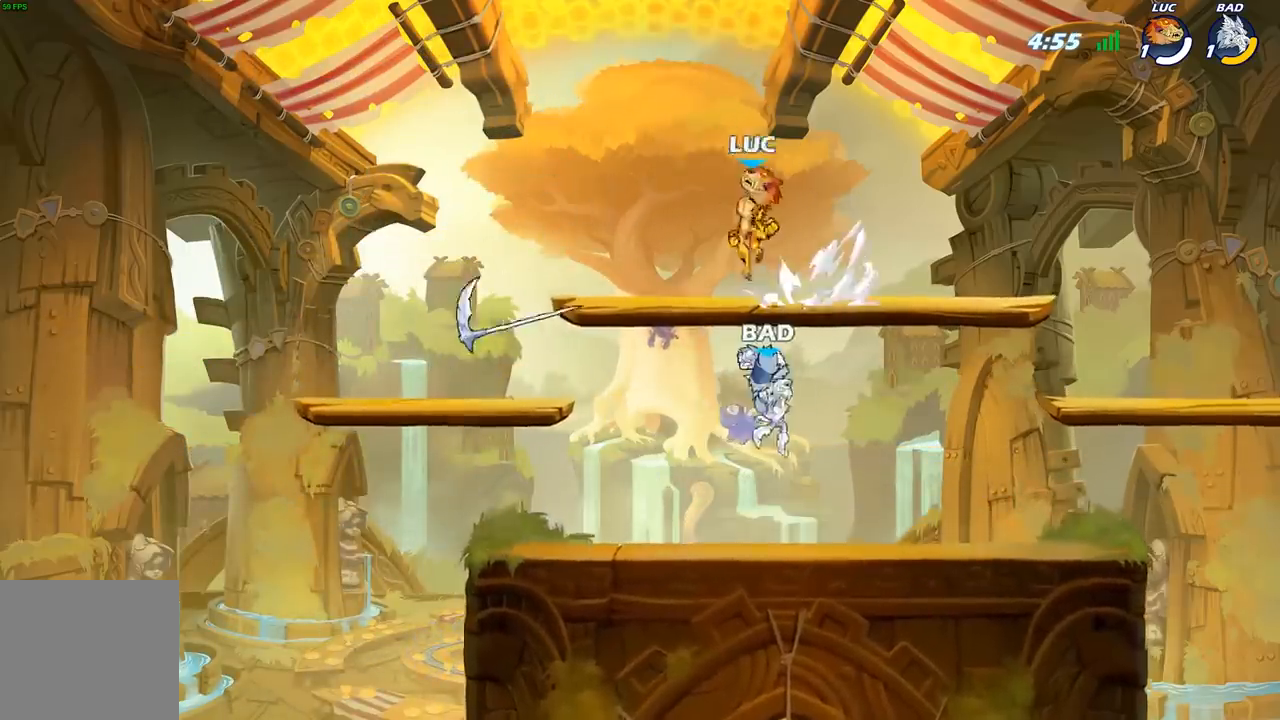
{"buttons": [], "left_stick": "right", "right_stick": "center", "events": [[50, "A", "up"], [67, "R2", "up"], [67, "left_stick", "down-left"], [467, "left_stick", "right"]]}
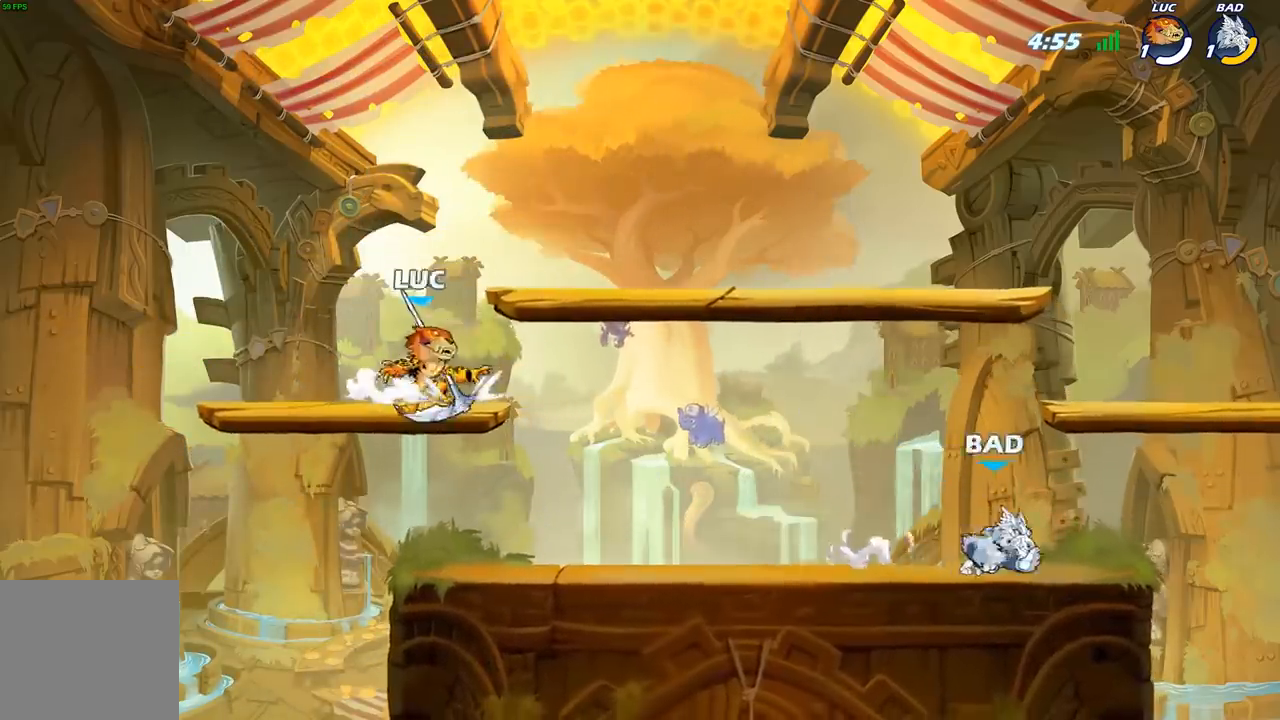
{"buttons": [], "left_stick": "down", "right_stick": "center", "events": [[67, "R2", "down"], [100, "A", "down"], [183, "A", "up"], [200, "R2", "up"], [200, "right_stick", "down-left"], [250, "left_stick", "down"], [267, "right_stick", "center"], [350, "X", "down"], [467, "X", "up"]]}
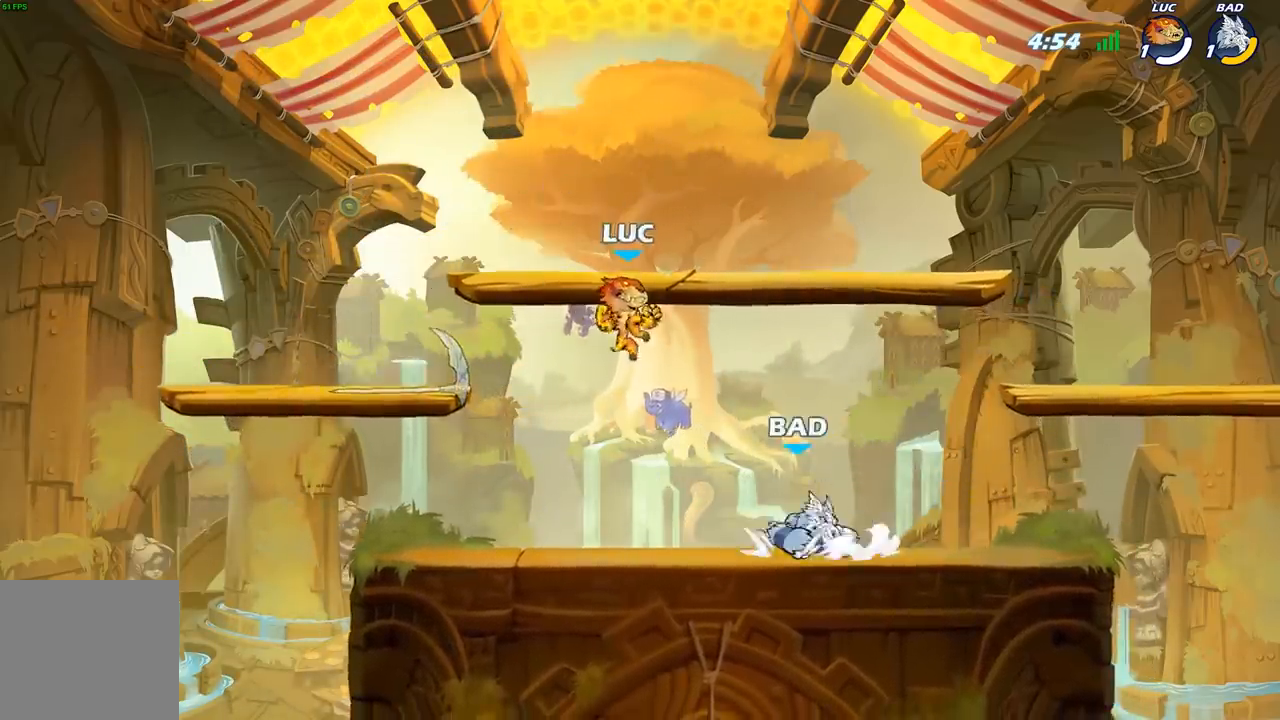
{"buttons": ["A"], "left_stick": "right", "right_stick": "center", "events": [[133, "left_stick", "right"], [500, "A", "down"]]}
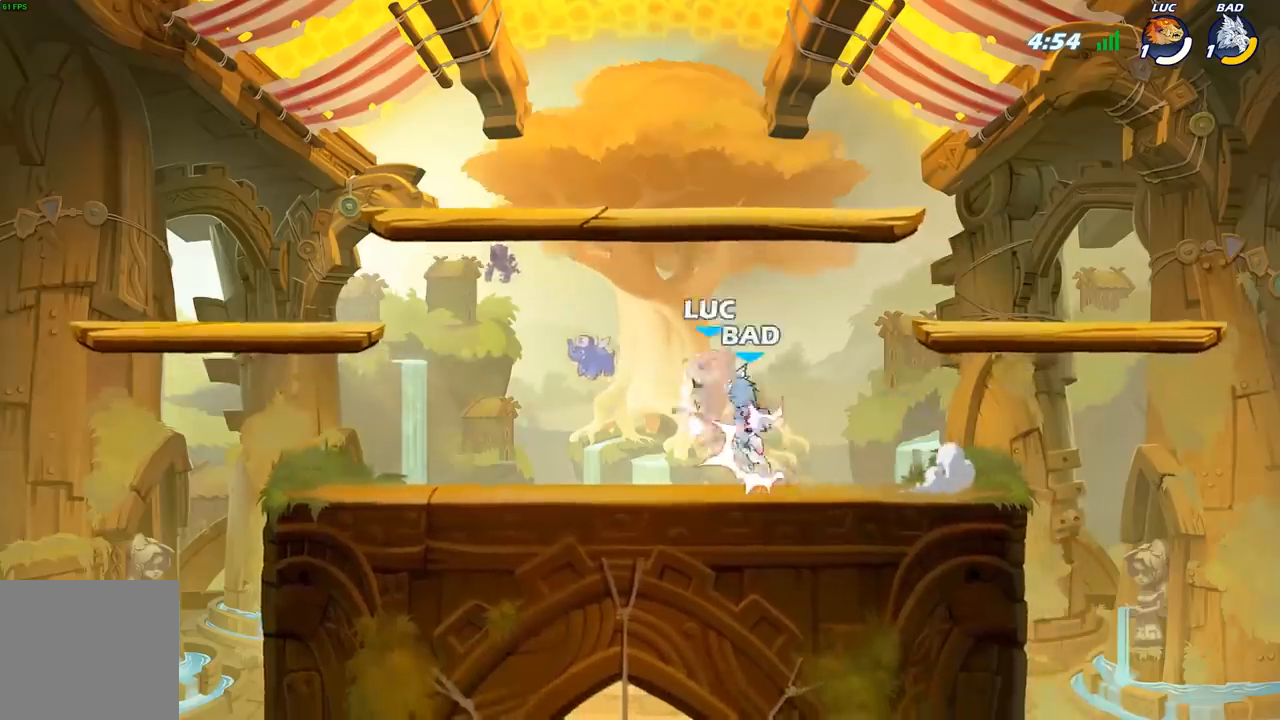
{"buttons": ["R2"], "left_stick": "up-left", "right_stick": "center", "events": [[100, "A", "up"], [150, "left_stick", "up-left"], [283, "A", "down"], [333, "R2", "down"], [417, "A", "up"]]}
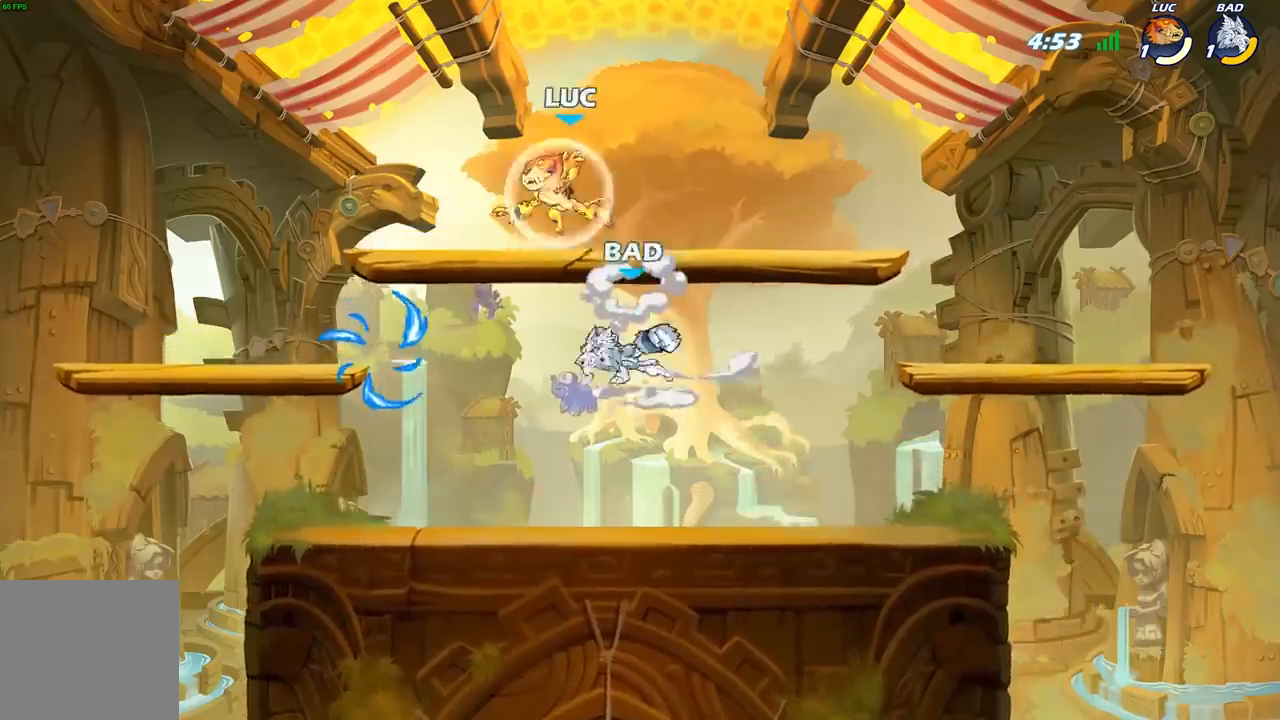
{"buttons": ["R1"], "left_stick": "down-left", "right_stick": "center", "events": [[67, "R2", "up"], [100, "left_stick", "down-left"], [467, "R1", "down"]]}
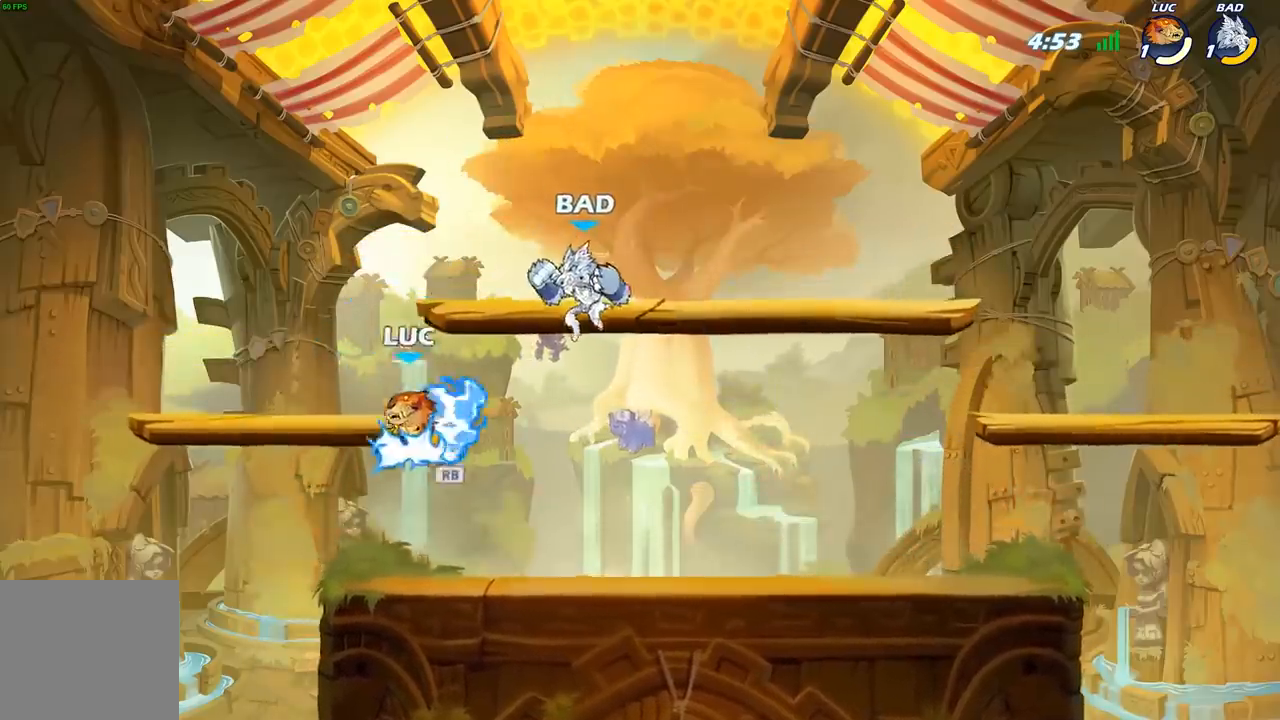
{"buttons": [], "left_stick": "center", "right_stick": "center", "events": [[67, "R1", "up"], [67, "left_stick", "right"], [167, "B", "down"], [217, "left_stick", "center"], [250, "B", "up"]]}
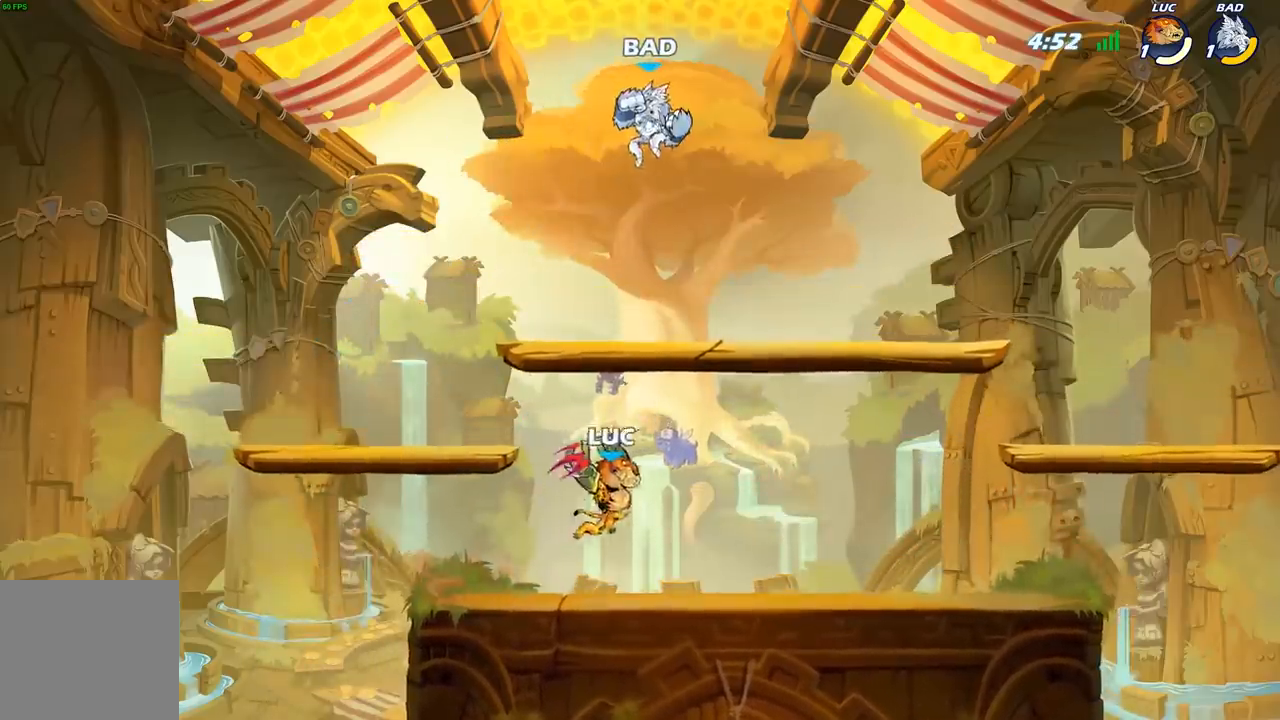
{"buttons": [], "left_stick": "left", "right_stick": "center", "events": [[433, "left_stick", "left"]]}
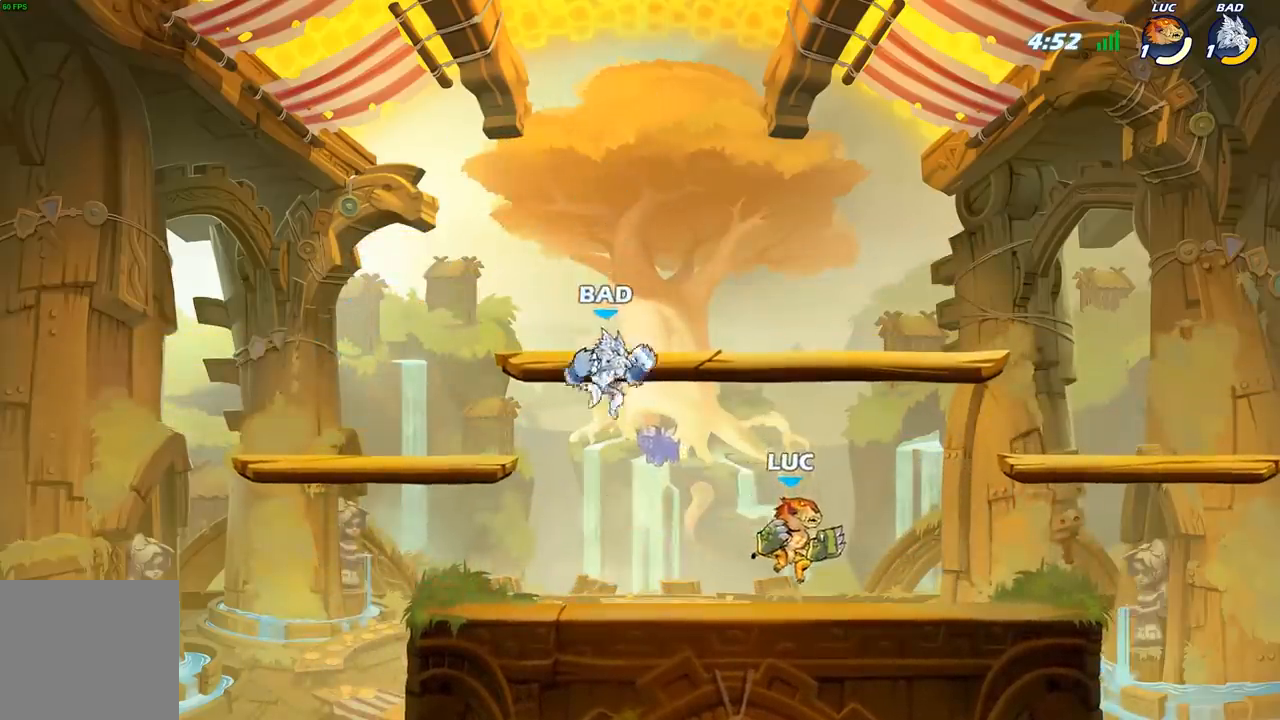
{"buttons": [], "left_stick": "left", "right_stick": "center", "events": [[67, "X", "down"], [150, "X", "up"]]}
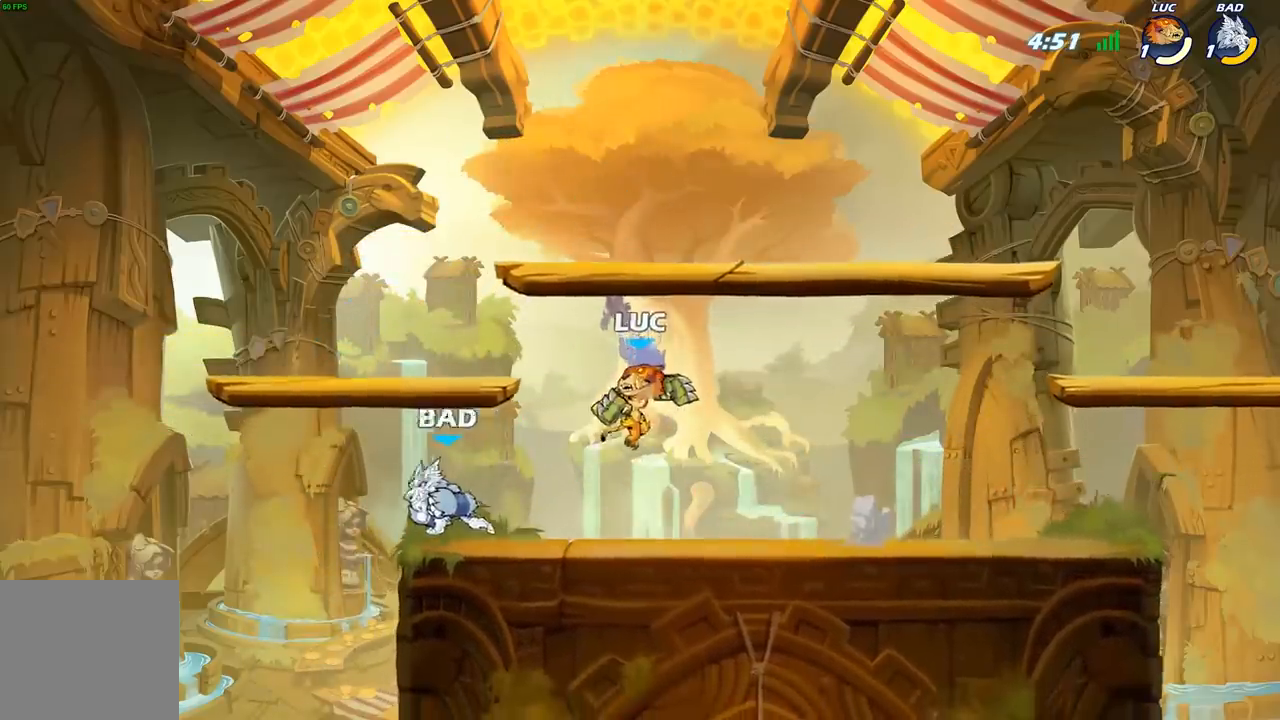
{"buttons": [], "left_stick": "down-left", "right_stick": "center", "events": [[100, "left_stick", "up-right"], [150, "A", "down"], [283, "A", "up"], [383, "left_stick", "down-right"], [450, "left_stick", "down-left"]]}
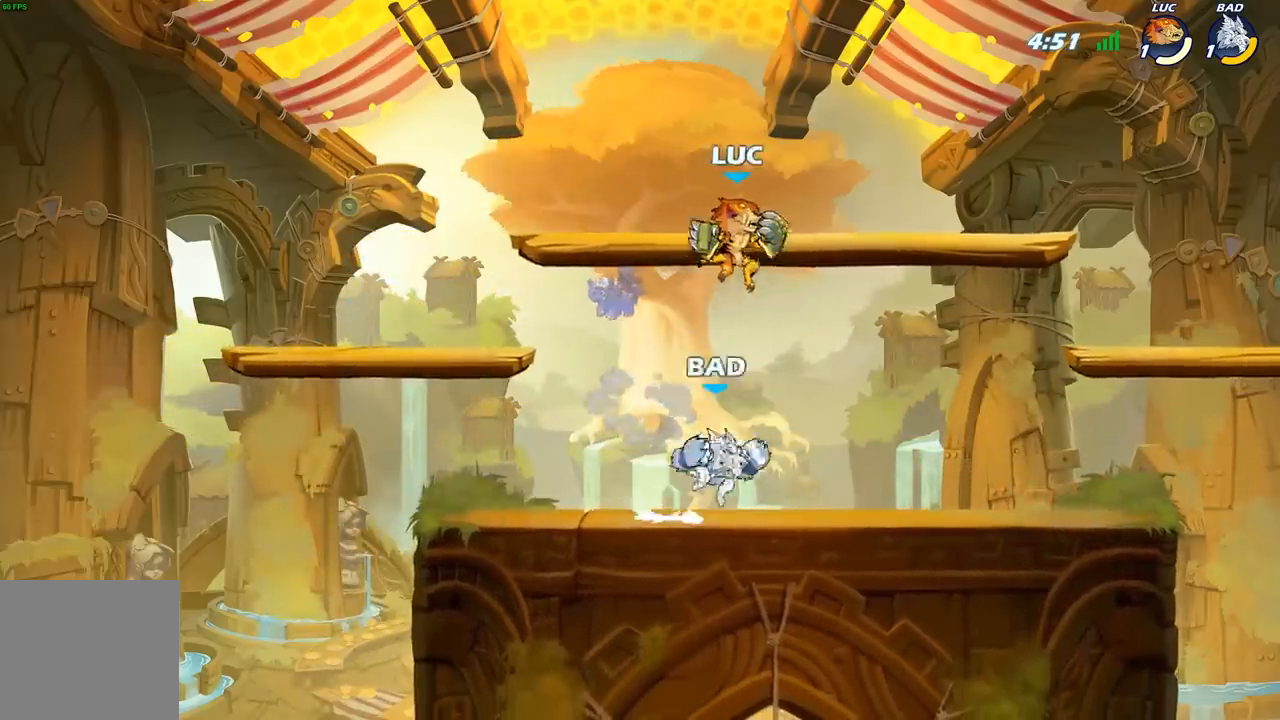
{"buttons": [], "left_stick": "left", "right_stick": "center", "events": [[50, "X", "down"], [150, "X", "up"], [183, "left_stick", "center"], [500, "left_stick", "left"]]}
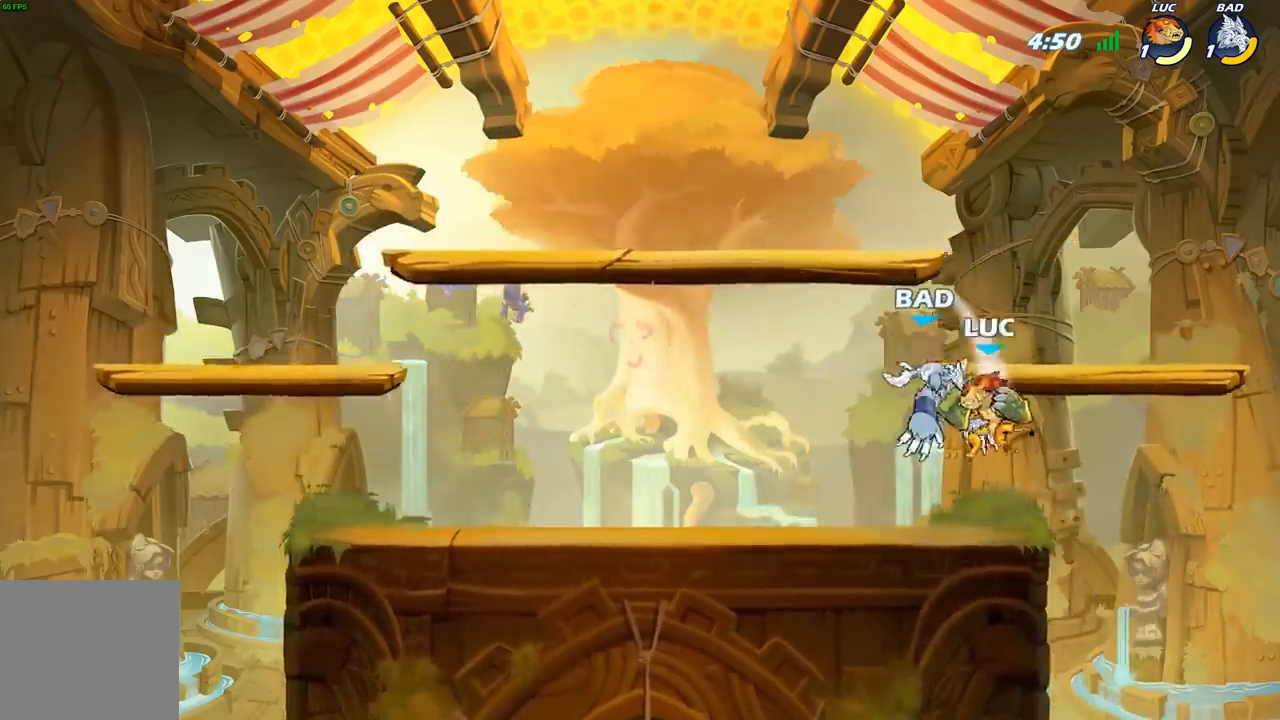
{"buttons": ["R2"], "left_stick": "center", "right_stick": "center", "events": [[67, "left_stick", "center"], [333, "R2", "down"]]}
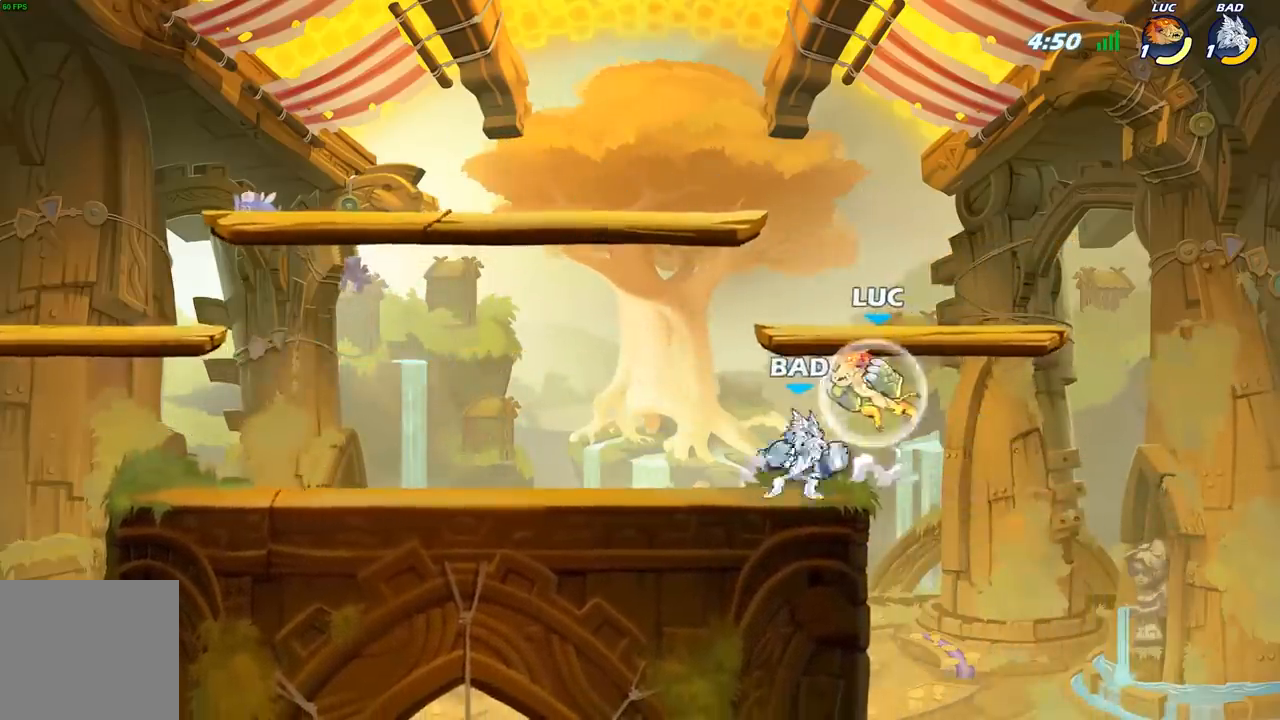
{"buttons": [], "left_stick": "left", "right_stick": "center", "events": [[17, "left_stick", "left"], [50, "X", "down"], [83, "R2", "up"], [167, "X", "up"]]}
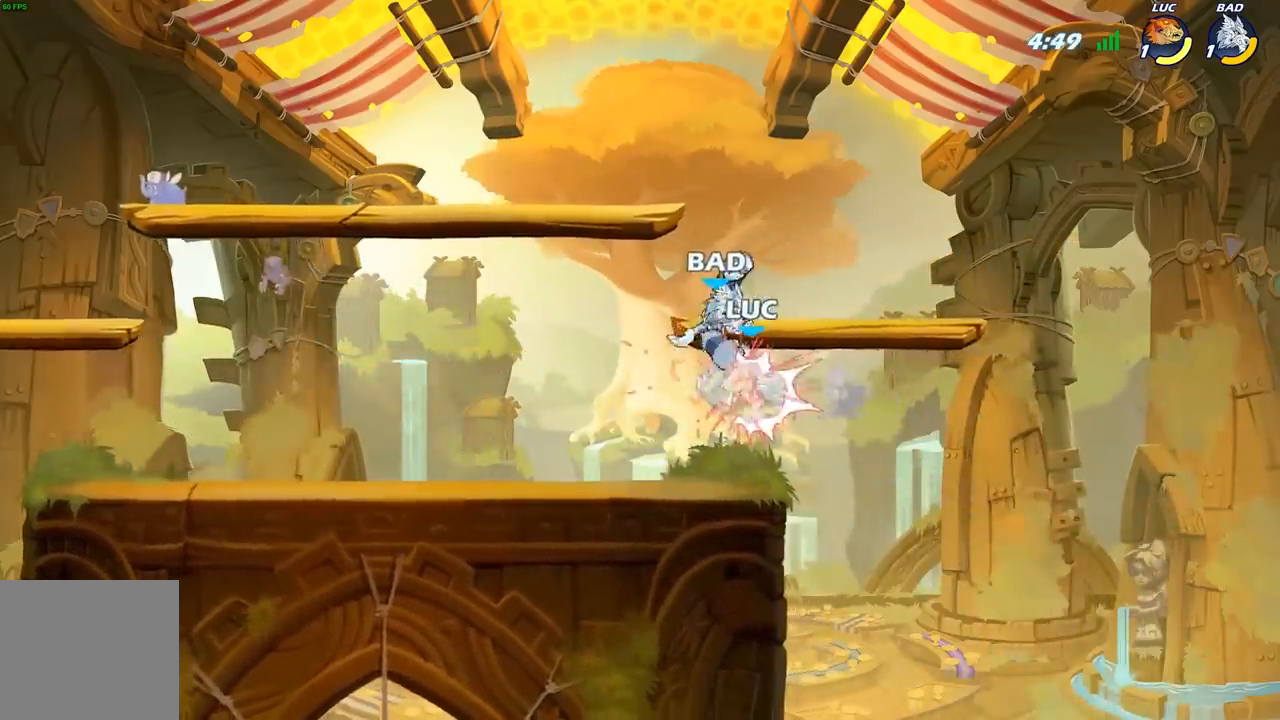
{"buttons": ["A"], "left_stick": "left", "right_stick": "center", "events": [[33, "left_stick", "up"], [117, "left_stick", "right"], [300, "left_stick", "down-left"], [367, "left_stick", "left"], [500, "A", "down"]]}
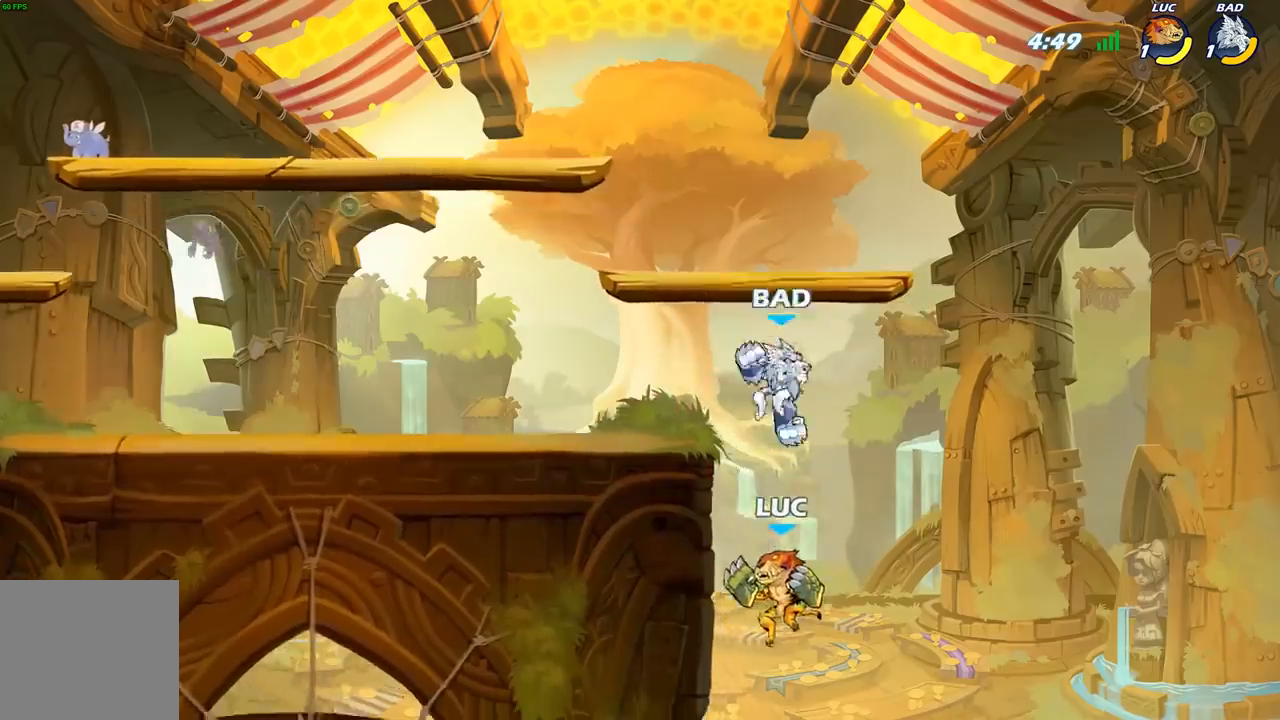
{"buttons": [], "left_stick": "up-left", "right_stick": "center", "events": [[33, "left_stick", "center"], [50, "X", "down"], [67, "right_stick", "left"], [83, "A", "up"], [100, "X", "up"], [117, "right_stick", "center"], [267, "left_stick", "up-left"]]}
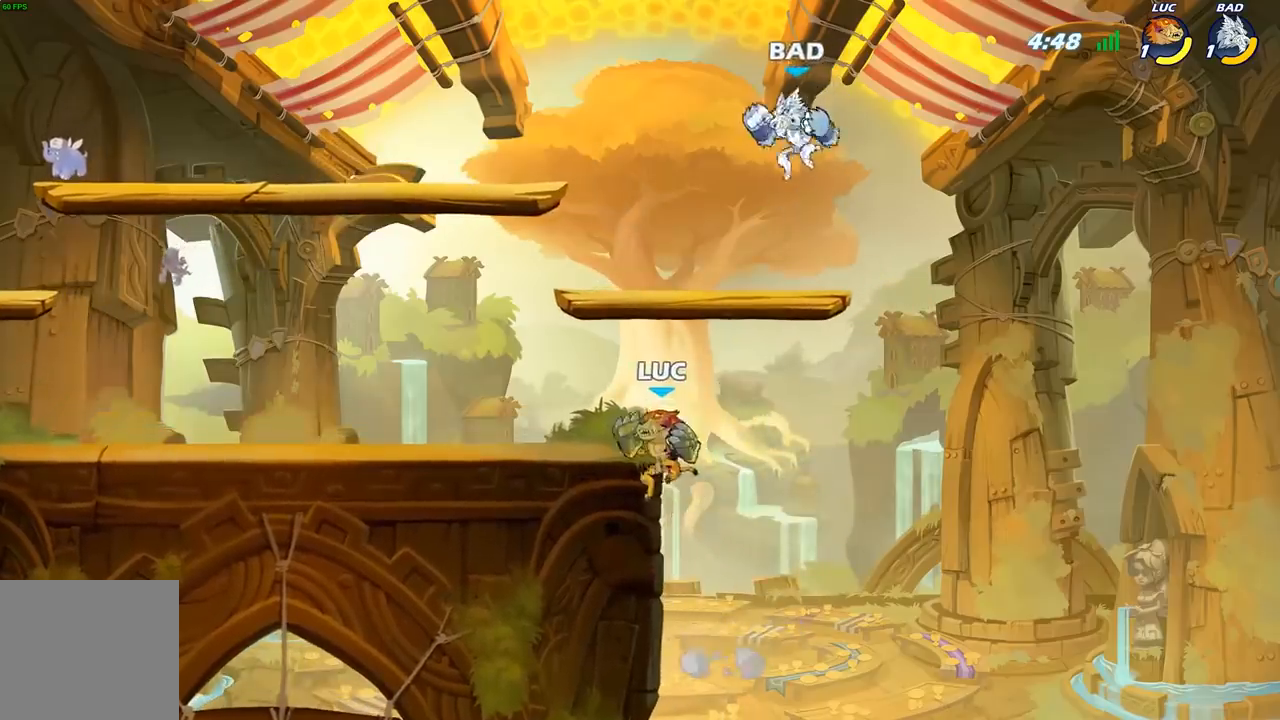
{"buttons": [], "left_stick": "up-left", "right_stick": "center", "events": [[117, "left_stick", "right"], [233, "left_stick", "up-left"], [250, "B", "down"], [383, "B", "up"]]}
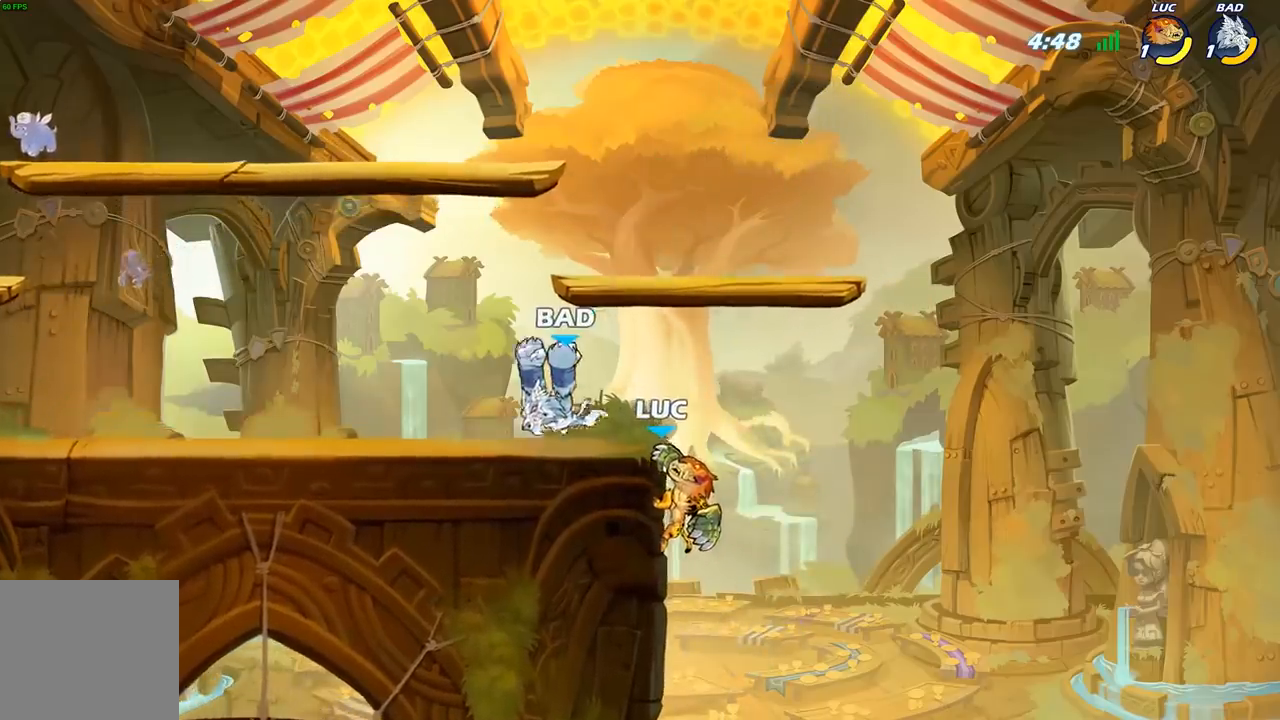
{"buttons": [], "left_stick": "left", "right_stick": "center", "events": [[217, "A", "down"], [233, "X", "down"], [233, "left_stick", "left"], [300, "A", "up"], [333, "X", "up"]]}
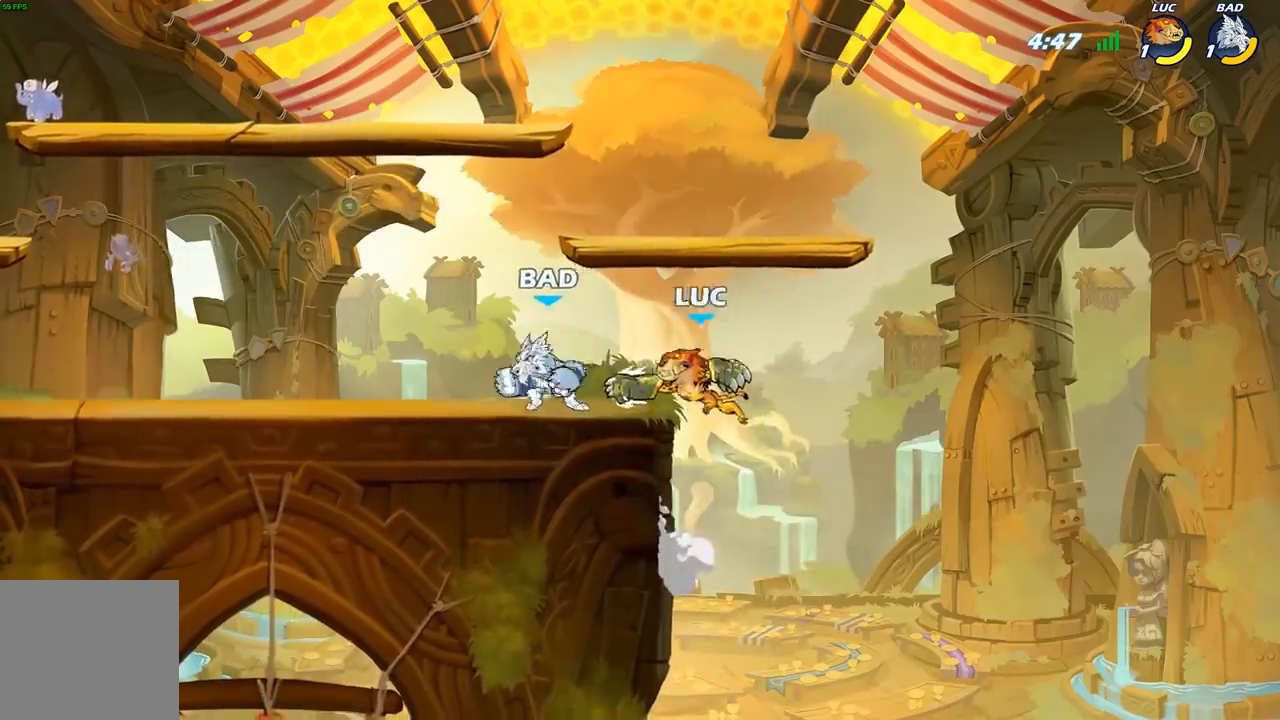
{"buttons": ["A"], "left_stick": "up", "right_stick": "center", "events": [[250, "left_stick", "right"], [400, "A", "down"], [500, "left_stick", "up"]]}
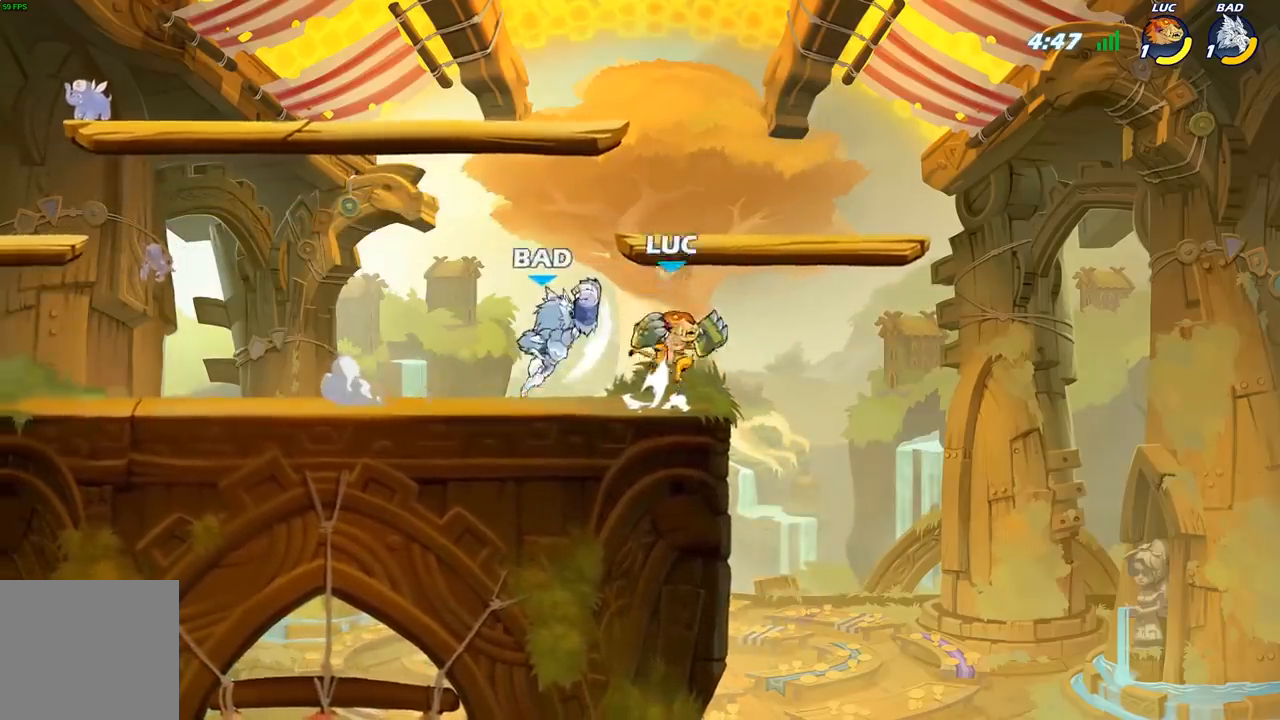
{"buttons": [], "left_stick": "left", "right_stick": "center", "events": [[33, "A", "up"], [133, "left_stick", "left"], [183, "left_stick", "down-left"], [250, "X", "down"], [333, "X", "up"], [333, "left_stick", "left"]]}
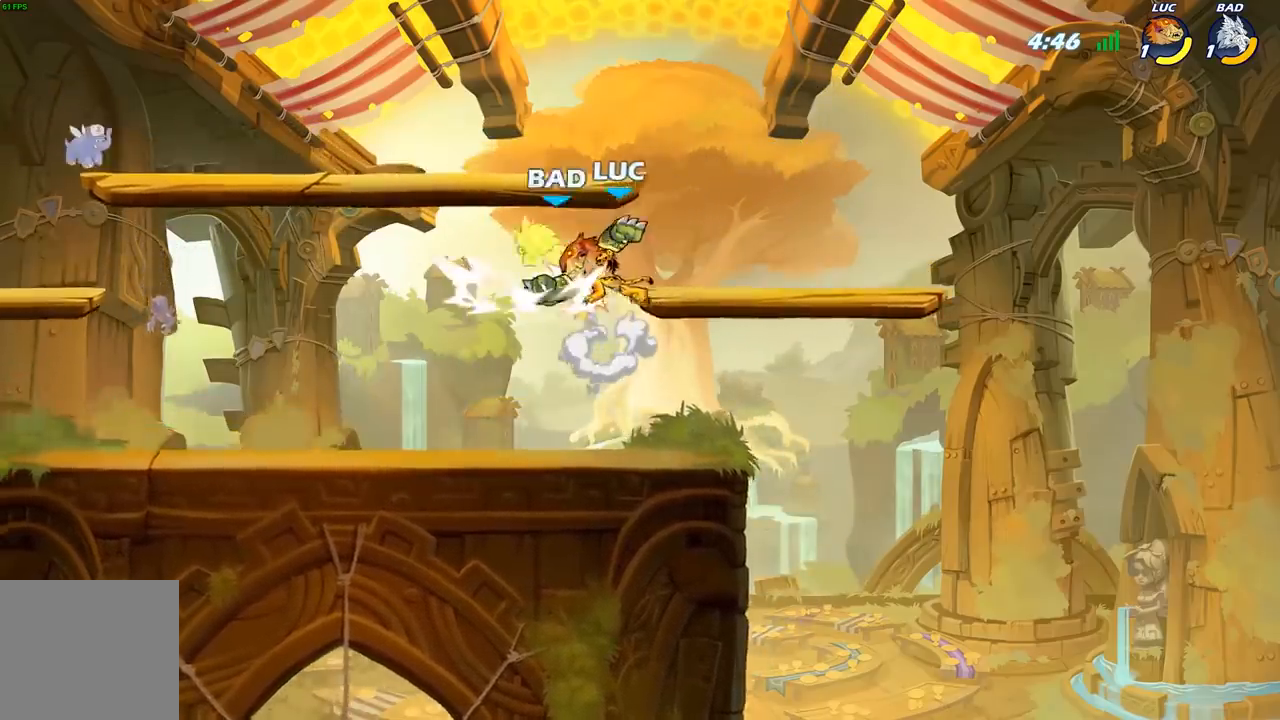
{"buttons": ["R2"], "left_stick": "left", "right_stick": "center", "events": [[17, "left_stick", "center"], [367, "left_stick", "left"], [500, "R2", "down"]]}
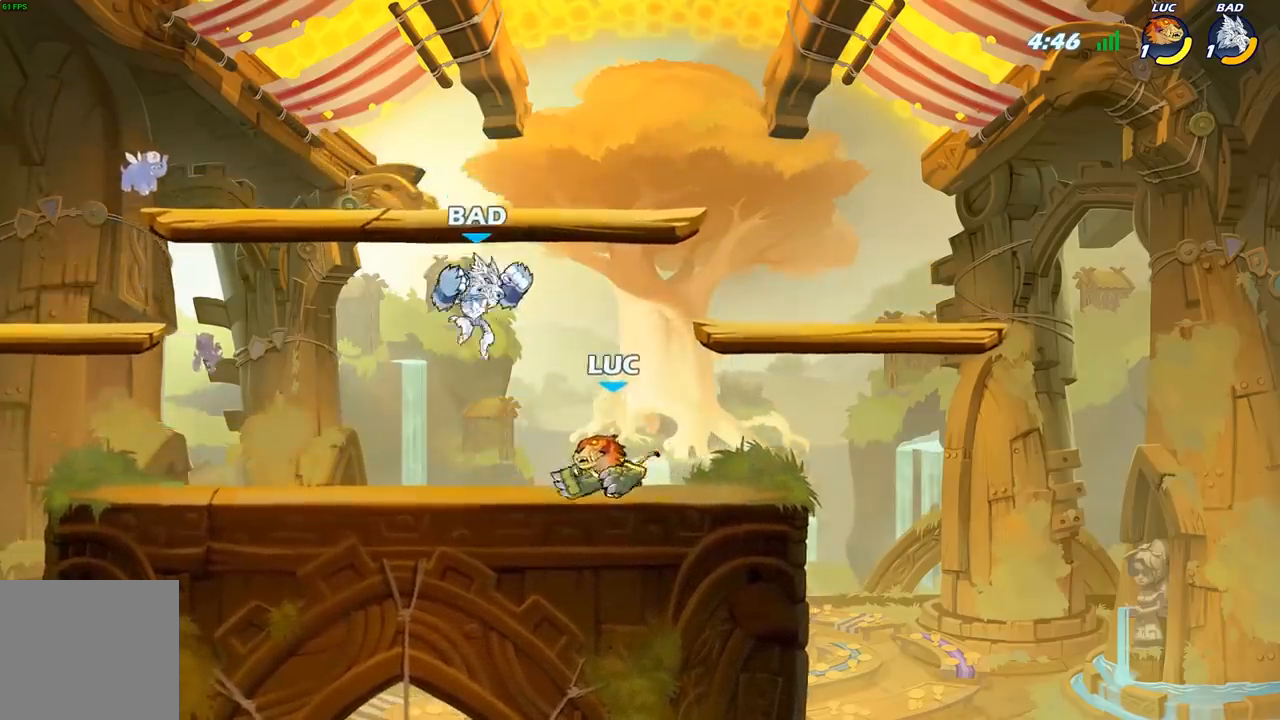
{"buttons": [], "left_stick": "center", "right_stick": "center"}
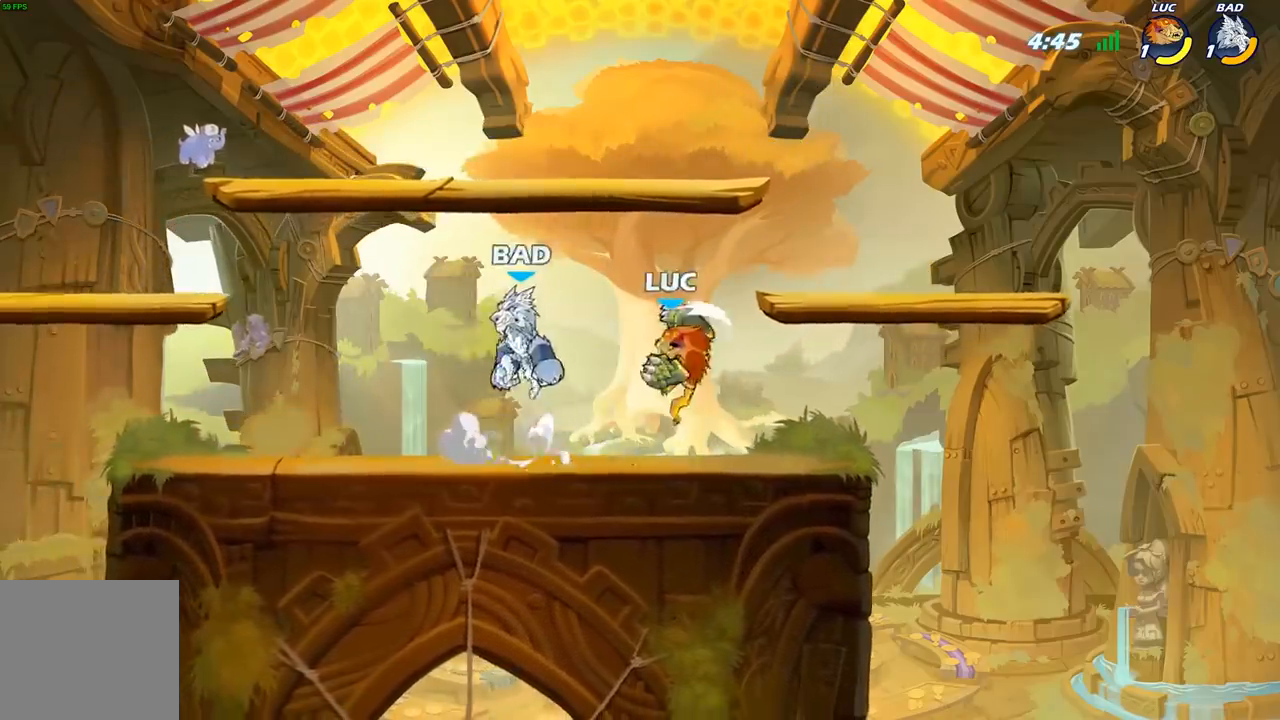
{"buttons": [], "left_stick": "up-left", "right_stick": "center"}
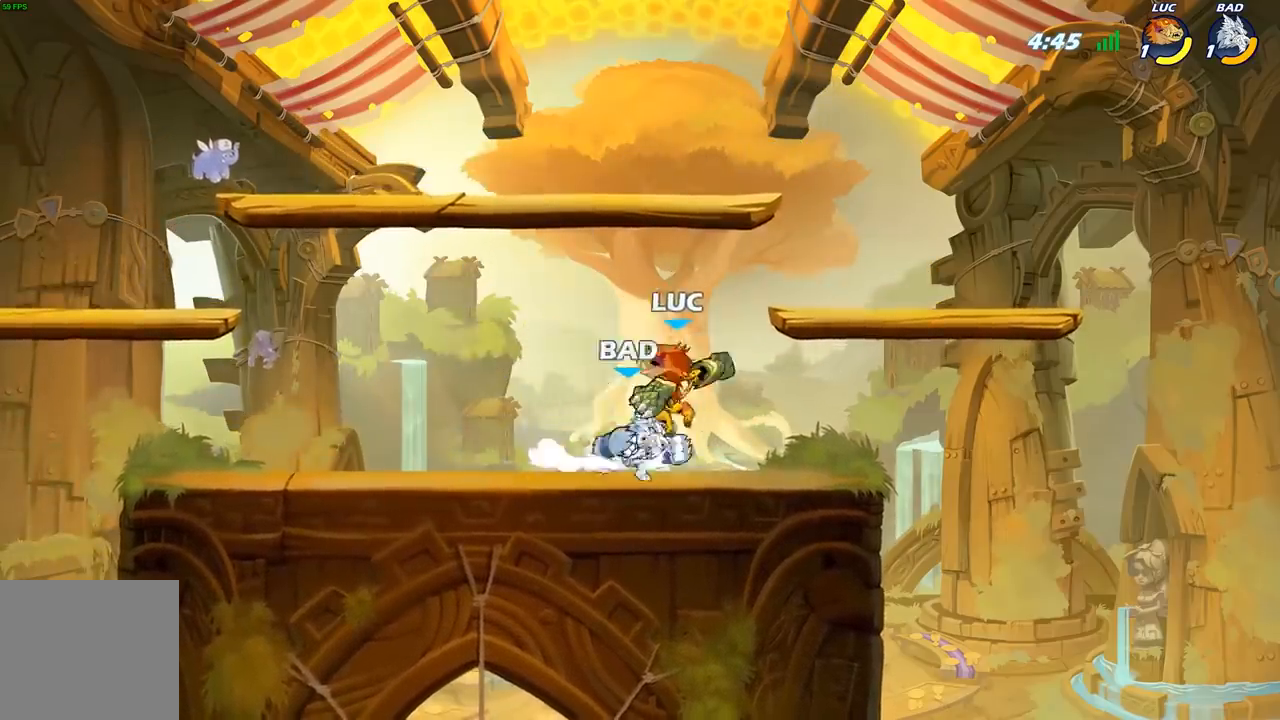
{"buttons": [], "left_stick": "right", "right_stick": "center", "events": [[467, "left_stick", "right"]]}
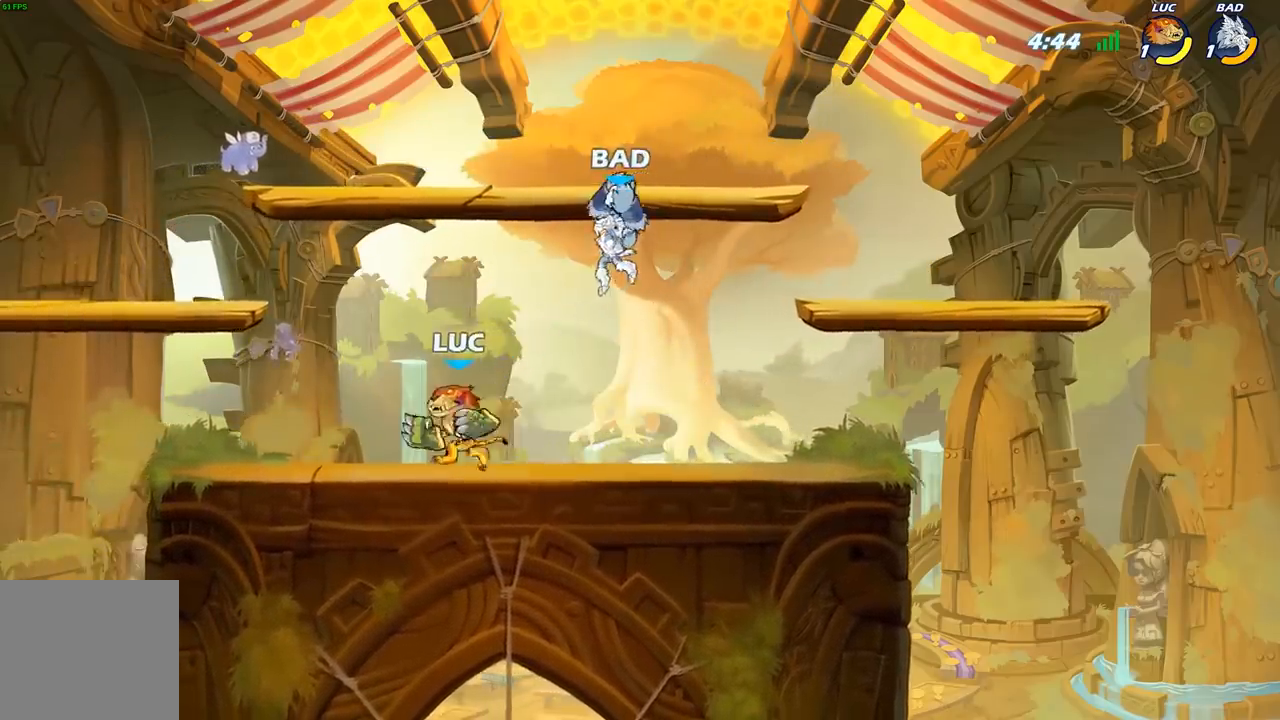
{"buttons": [], "left_stick": "left", "right_stick": "center", "events": [[83, "A", "down"], [83, "left_stick", "center"], [150, "X", "down"], [150, "left_stick", "right"], [167, "A", "up"], [183, "X", "up"], [450, "left_stick", "left"]]}
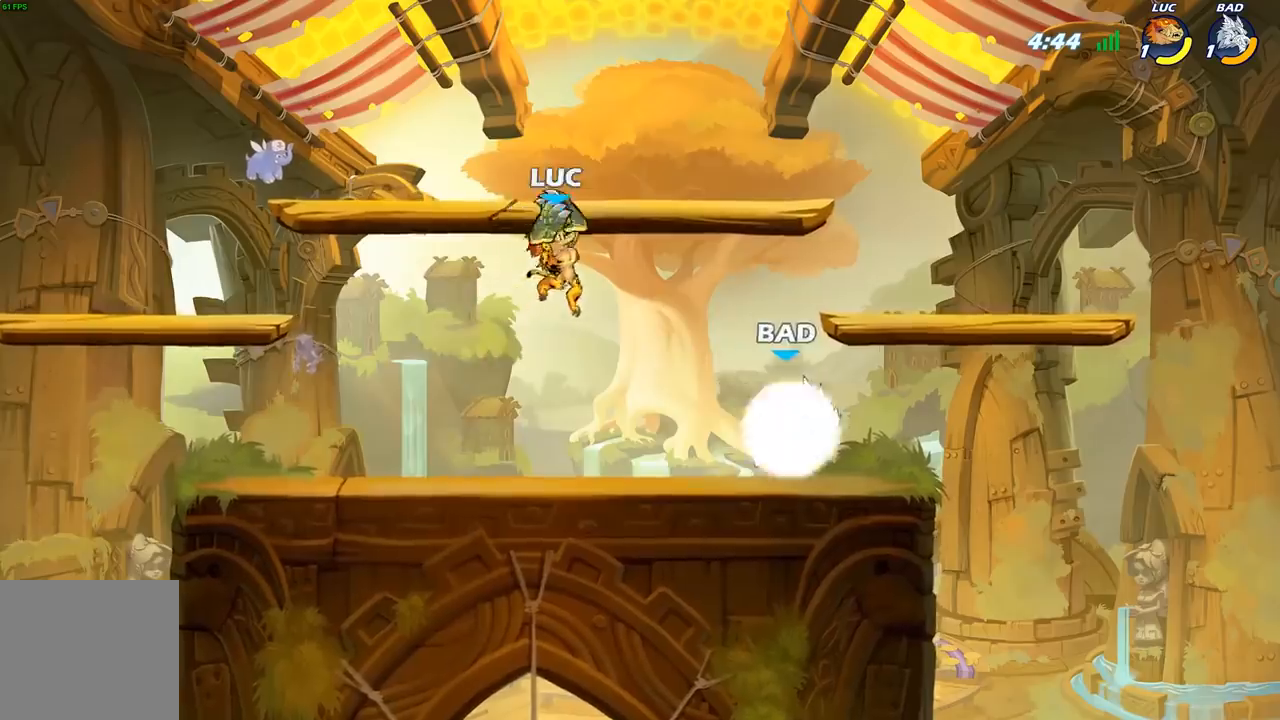
{"buttons": ["R2"], "left_stick": "center", "right_stick": "center", "events": [[383, "left_stick", "center"], [450, "R2", "down"]]}
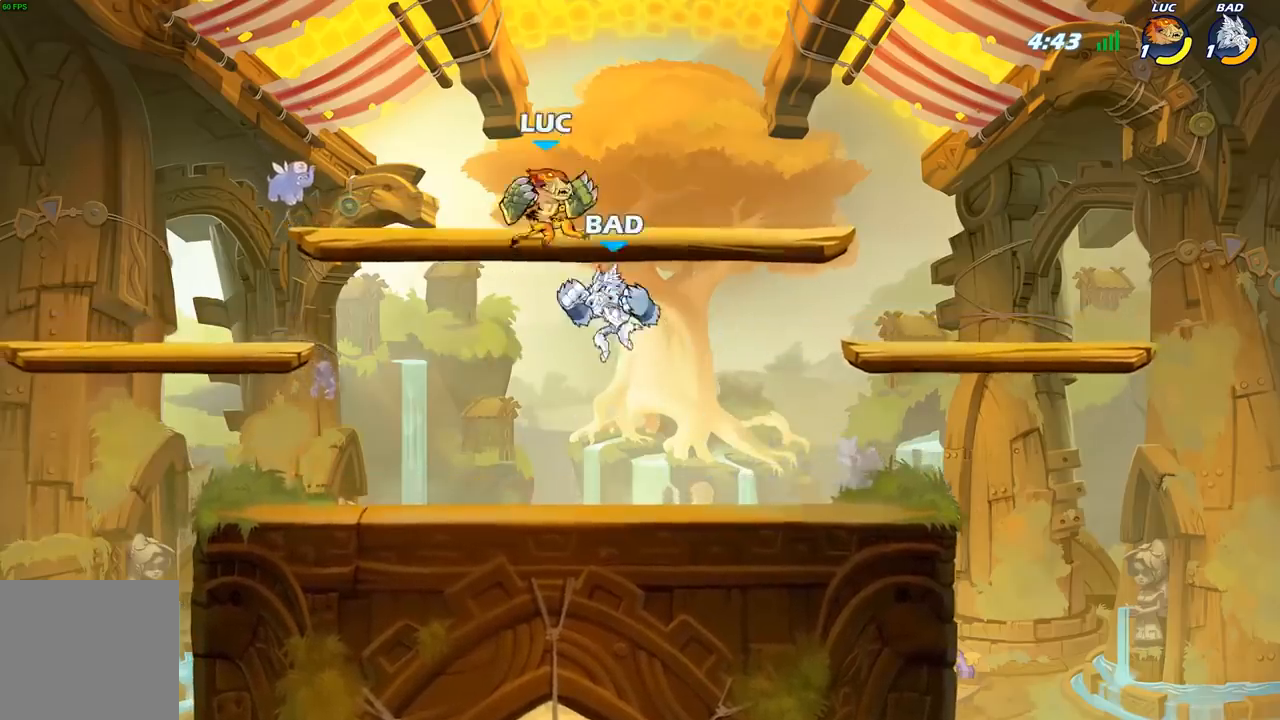
{"buttons": ["X"], "left_stick": "down-left", "right_stick": "center", "events": [[83, "R2", "up"], [133, "R2", "down"], [167, "left_stick", "down"], [267, "left_stick", "down-left"], [450, "R2", "up"], [467, "X", "down"]]}
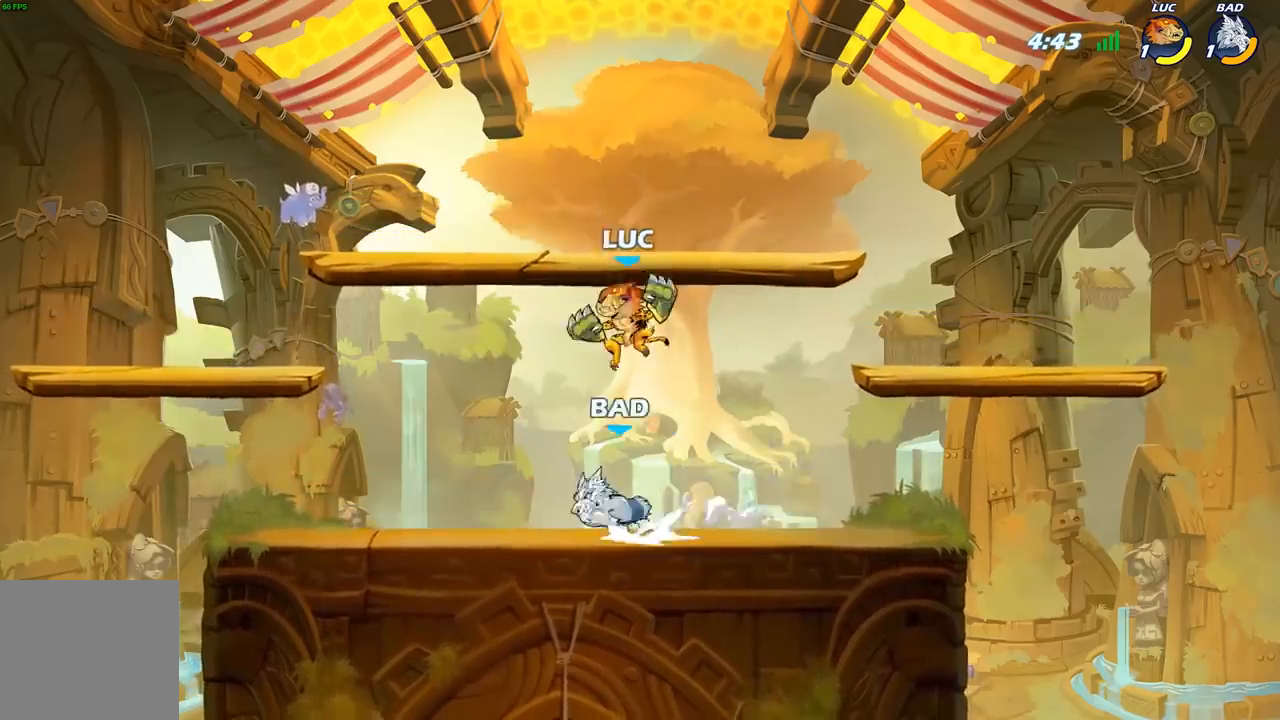
{"buttons": [], "left_stick": "center", "right_stick": "center", "events": [[67, "X", "up"], [317, "left_stick", "center"]]}